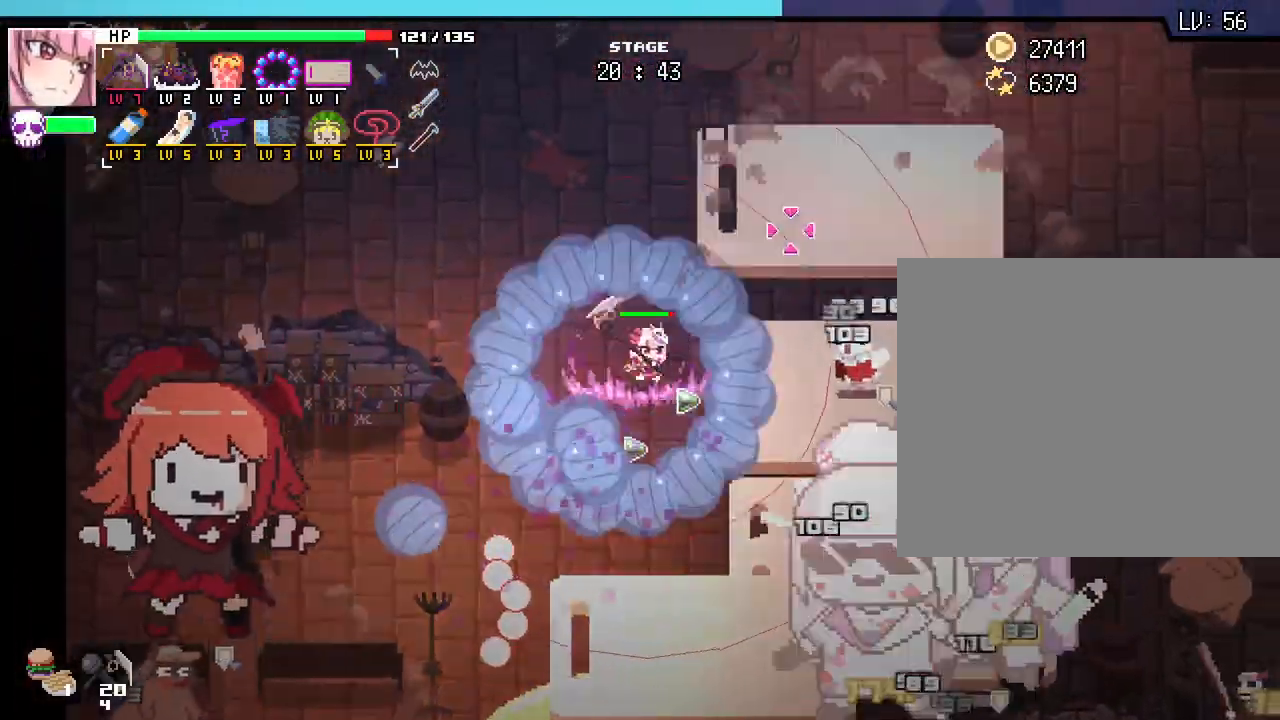
Gameplay with keyboard and mouse; each line is a JSON object with the keys and mouse buttons held at the frame after it. "events" lists presses ("down") and releases ("up") of ".", "/", "0", "1", "2", "3", "4", "5", "6", "7", "8", "9", "a", "alt_l", "alt_r", "b", "backslash", "backspace", "c", "caps_lock", "comma", "ctrl_l", "ctrl_r", "d", "e", "equals", "escape", "f", "f1", "f10", "f11", "f12", "f2", "f3", "f4", "f5", "f6", "f7", "f8", "f9", "g", "h", "i", "j", "k", "l", "lbracket", "m", "minus", "n", "o", "p", "q", "quote", "r", "rbracket", "return", "s", "semicolon", "shift_l", "shift_r", "space", "super_l", "super_r", "t", "tab", "tilde", "u", "v", "w", "x", "y", "z", "mouse_left", "mouse_wheel", "mouse_right", "mouse_mb4" and "mouse_mb5" between this image and that frame as [ms after this image, input, new state], when the widget could be followed in between. "mouse_left", "mouse_wheel", "mouse_right", "mouse_mb4", "mouse_mb5" = the "left", "wheel", "right", "mb4", "mb5" buttons of the "mouse" list. No other keys are recorded. "wheel" means that the mouse wheel is clicked or scrolled. Not read: mouse_move.
{"keys": ["d", "w"], "mouse": [], "events": []}
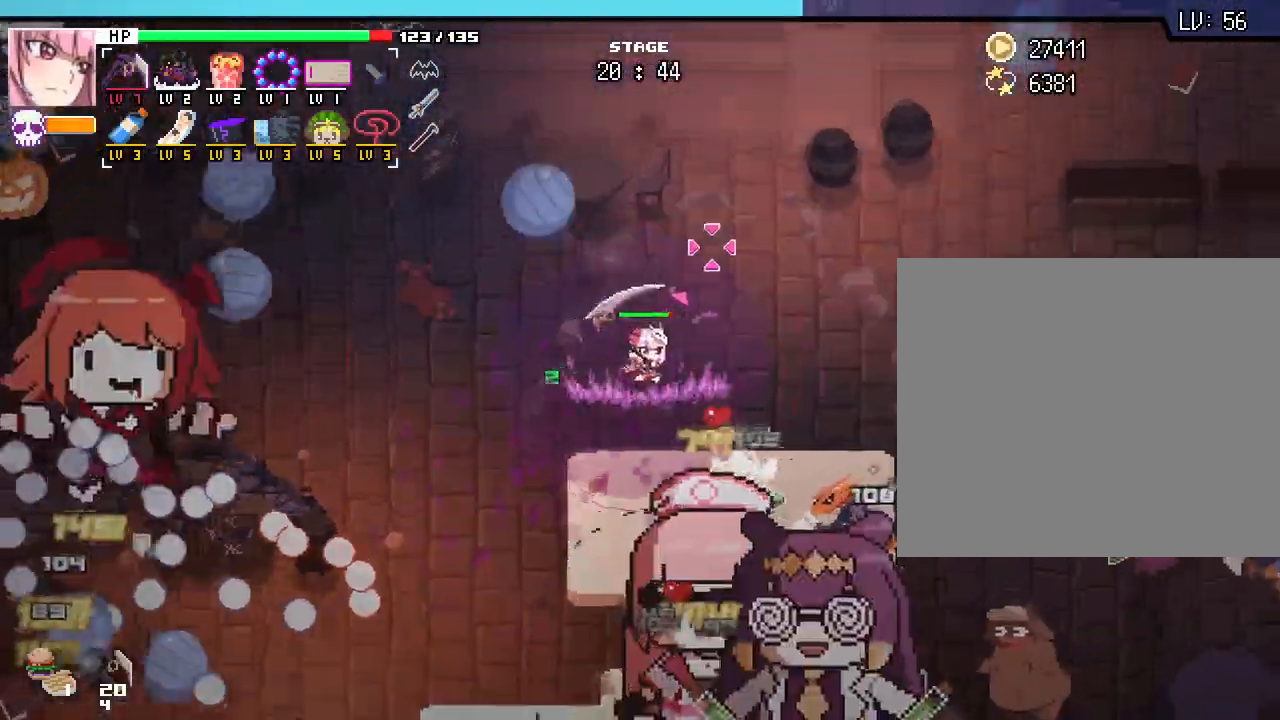
{"keys": ["d"], "mouse": [], "events": [[50, "w", "up"]]}
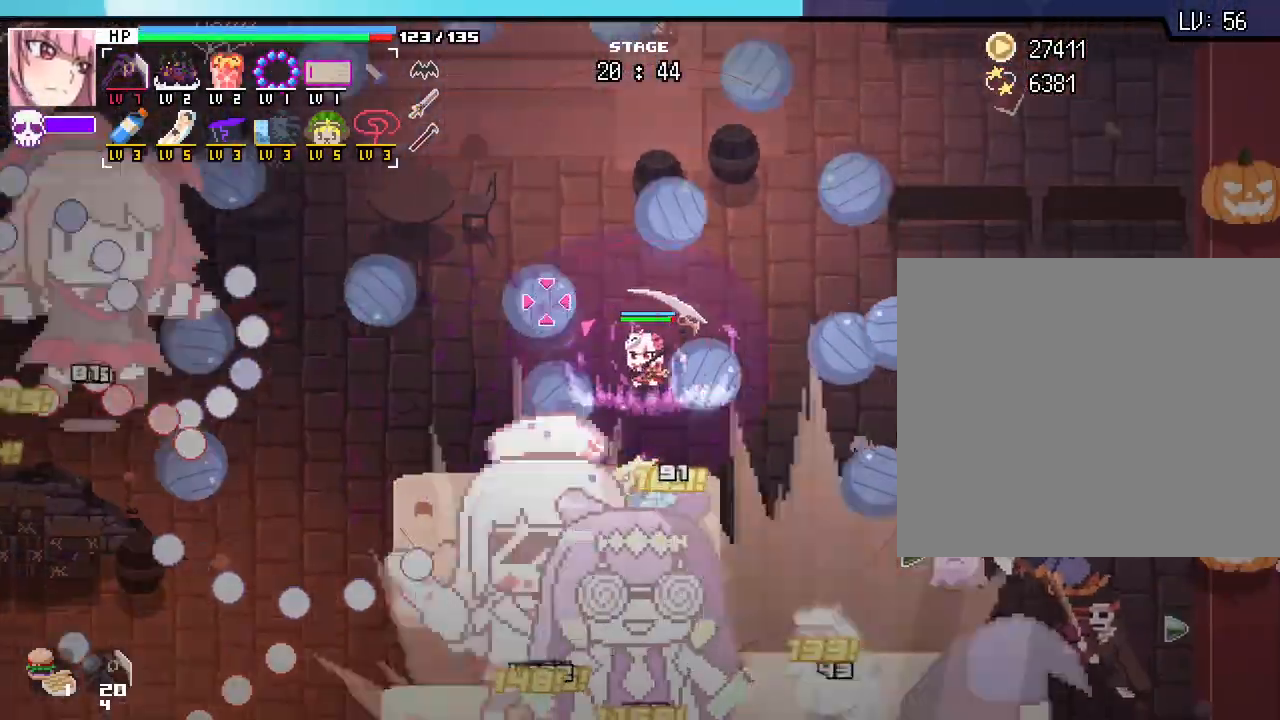
{"keys": ["d"], "mouse": [], "events": []}
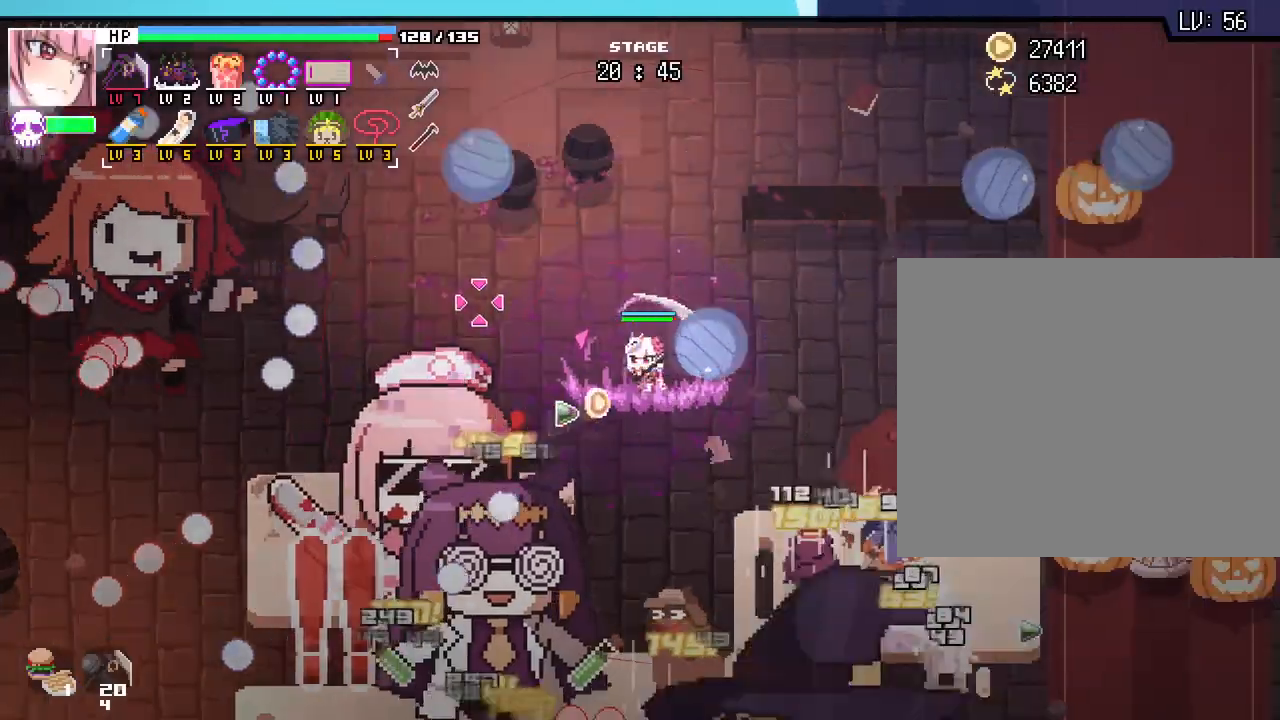
{"keys": ["d"], "mouse": [], "events": []}
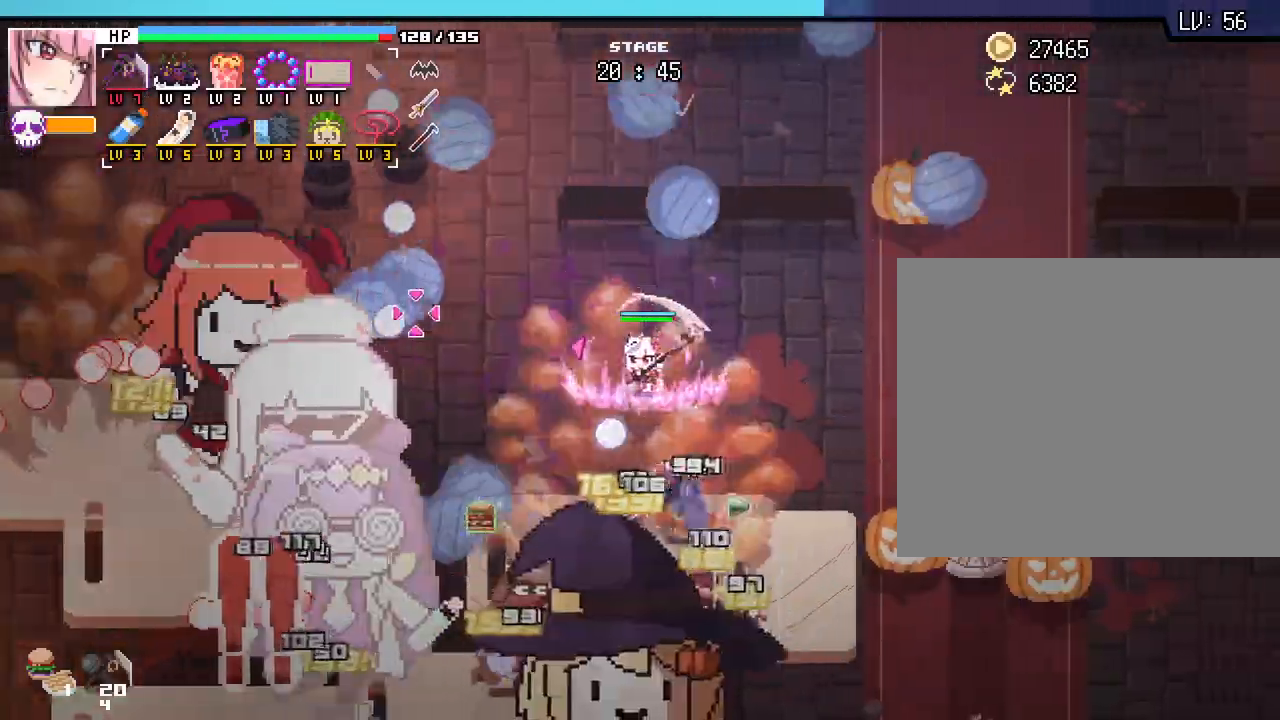
{"keys": ["d"], "mouse": [], "events": [[17, "w", "down"], [200, "w", "up"]]}
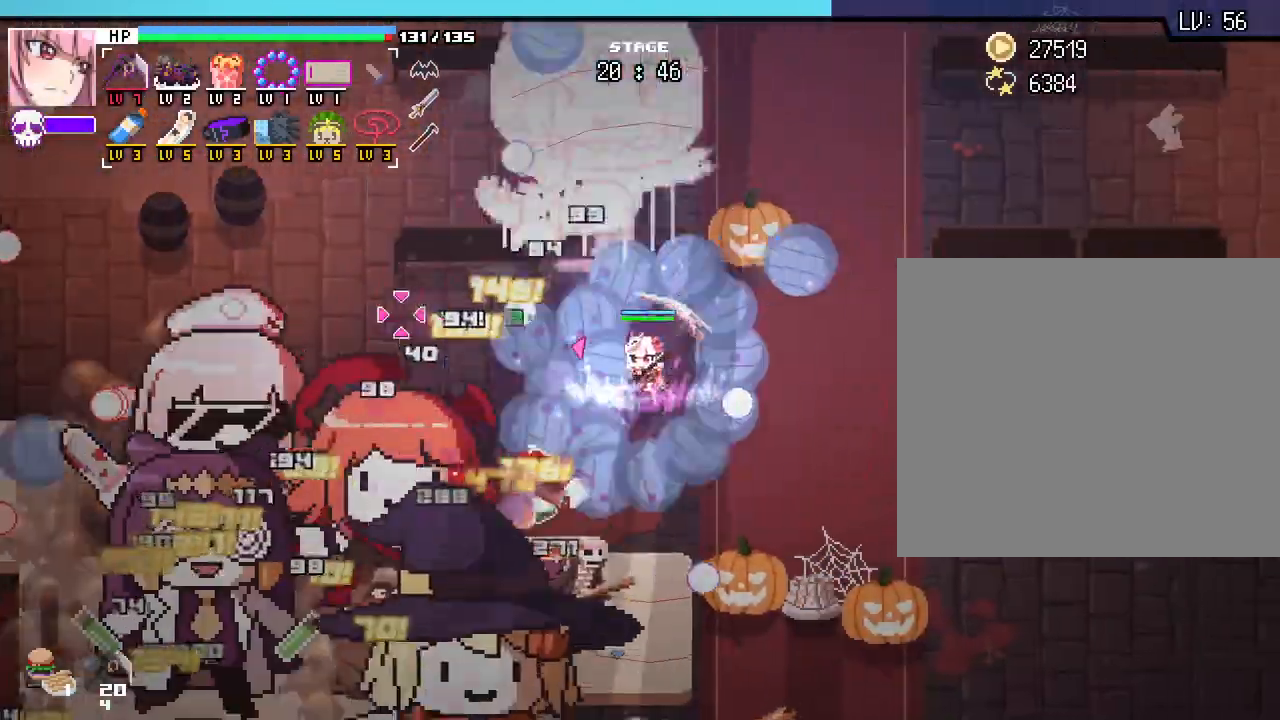
{"keys": ["d"], "mouse": [], "events": []}
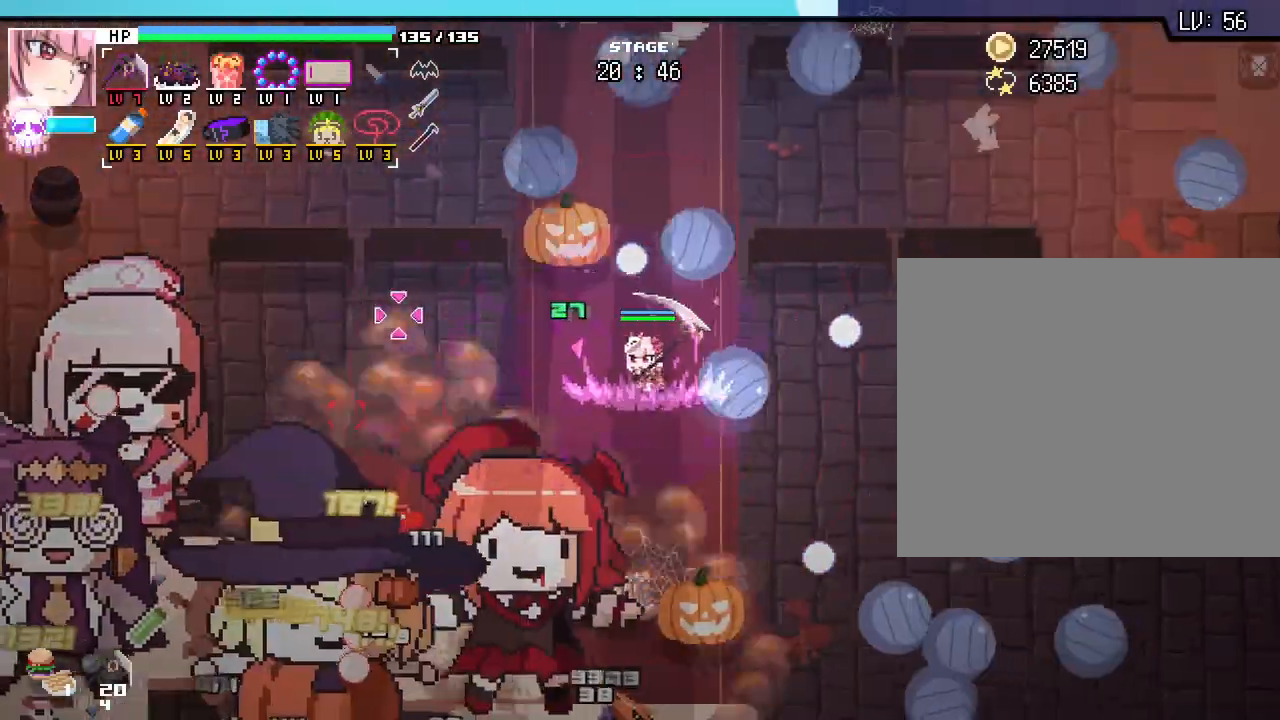
{"keys": ["d"], "mouse": [], "events": []}
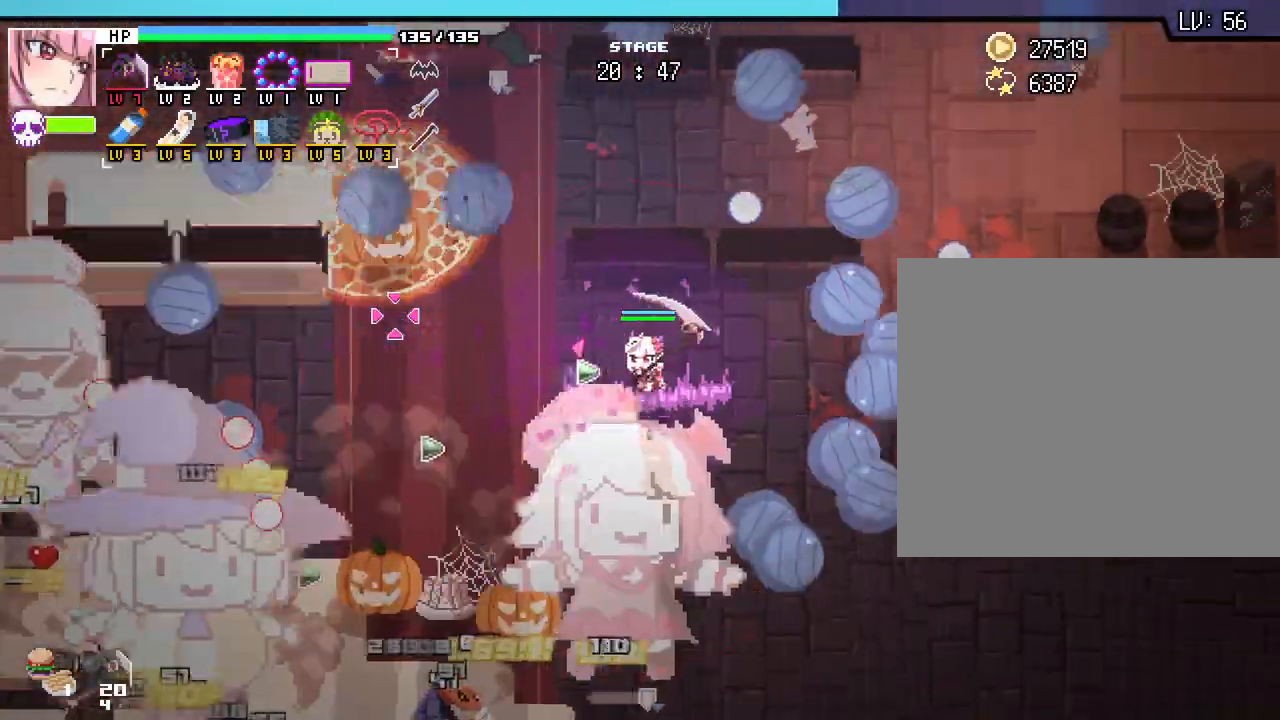
{"keys": ["d", "w"], "mouse": [], "events": [[133, "w", "down"]]}
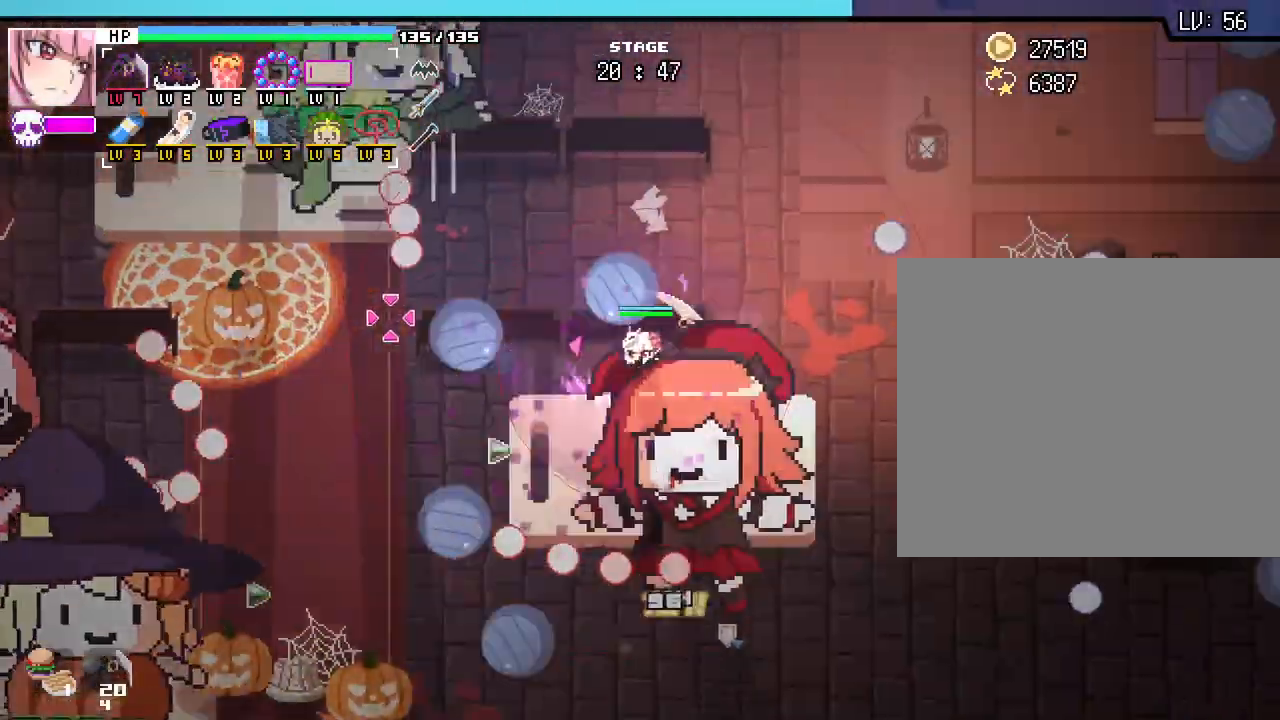
{"keys": ["d", "s"], "mouse": [], "events": [[400, "w", "up"], [483, "s", "down"]]}
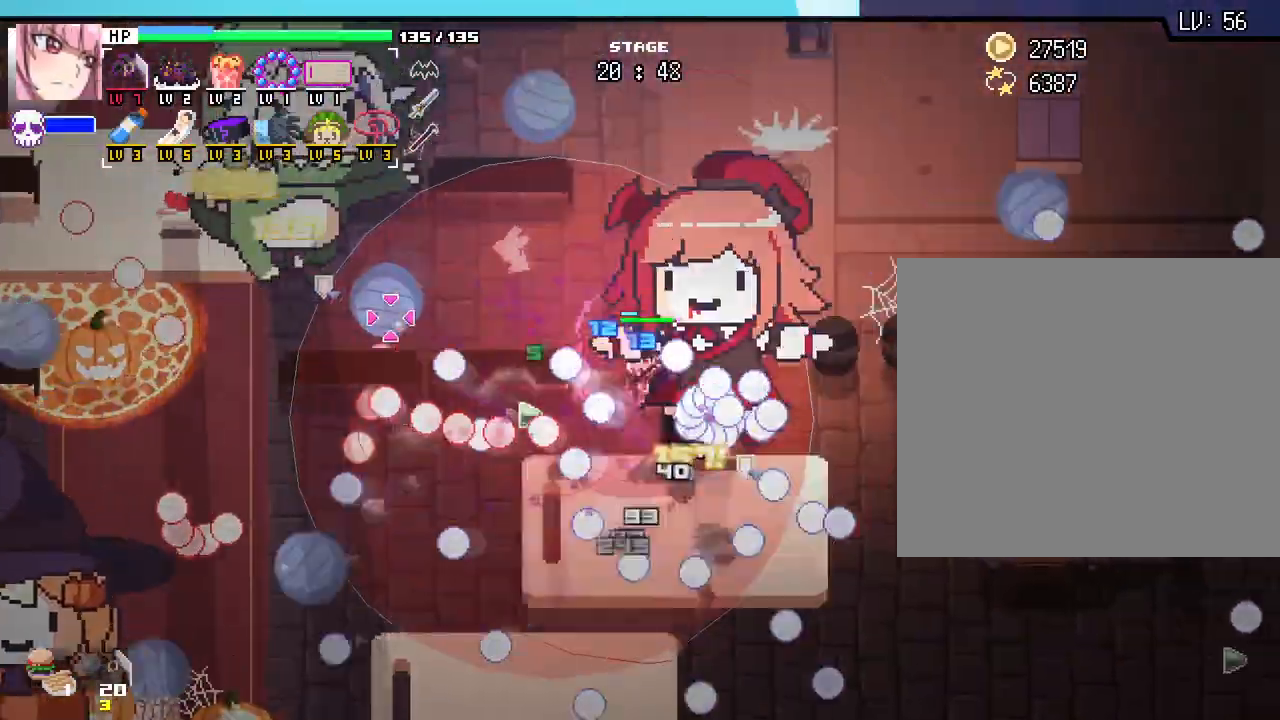
{"keys": ["d", "s"], "mouse": [], "events": [[50, "d", "up"], [283, "d", "down"], [367, "s", "up"], [417, "s", "down"]]}
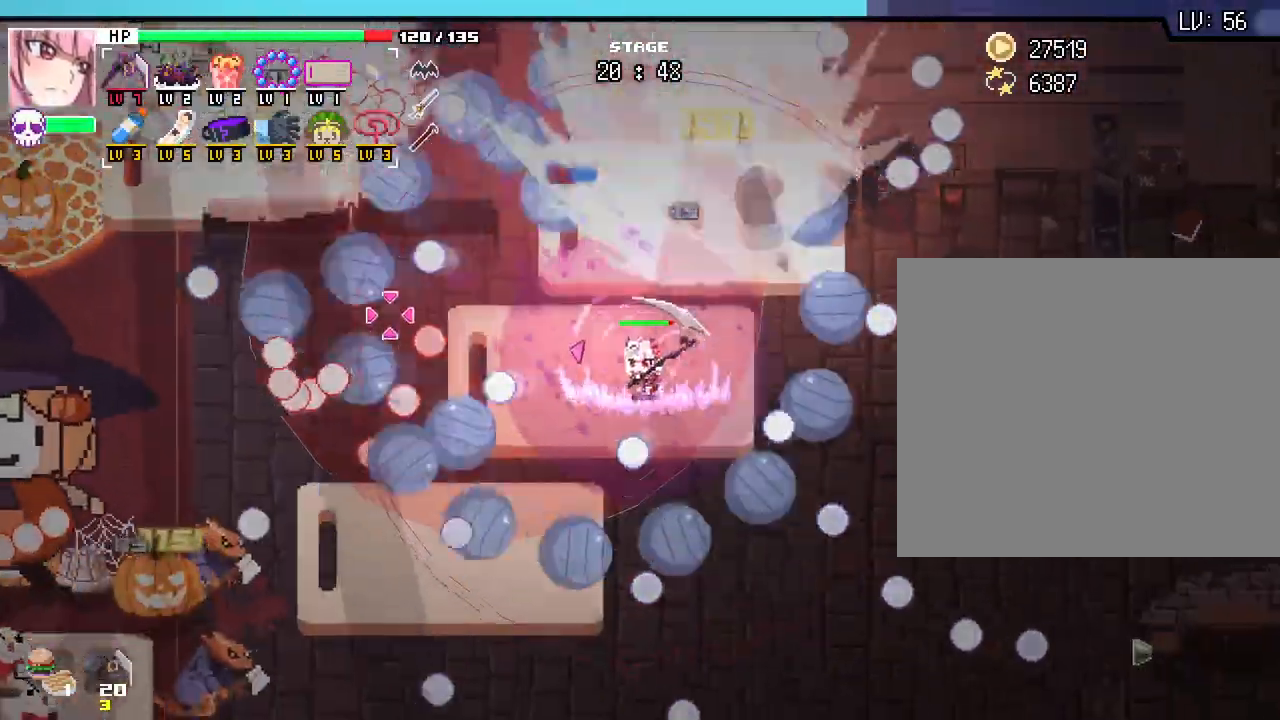
{"keys": ["s"], "mouse": [], "events": [[250, "d", "up"]]}
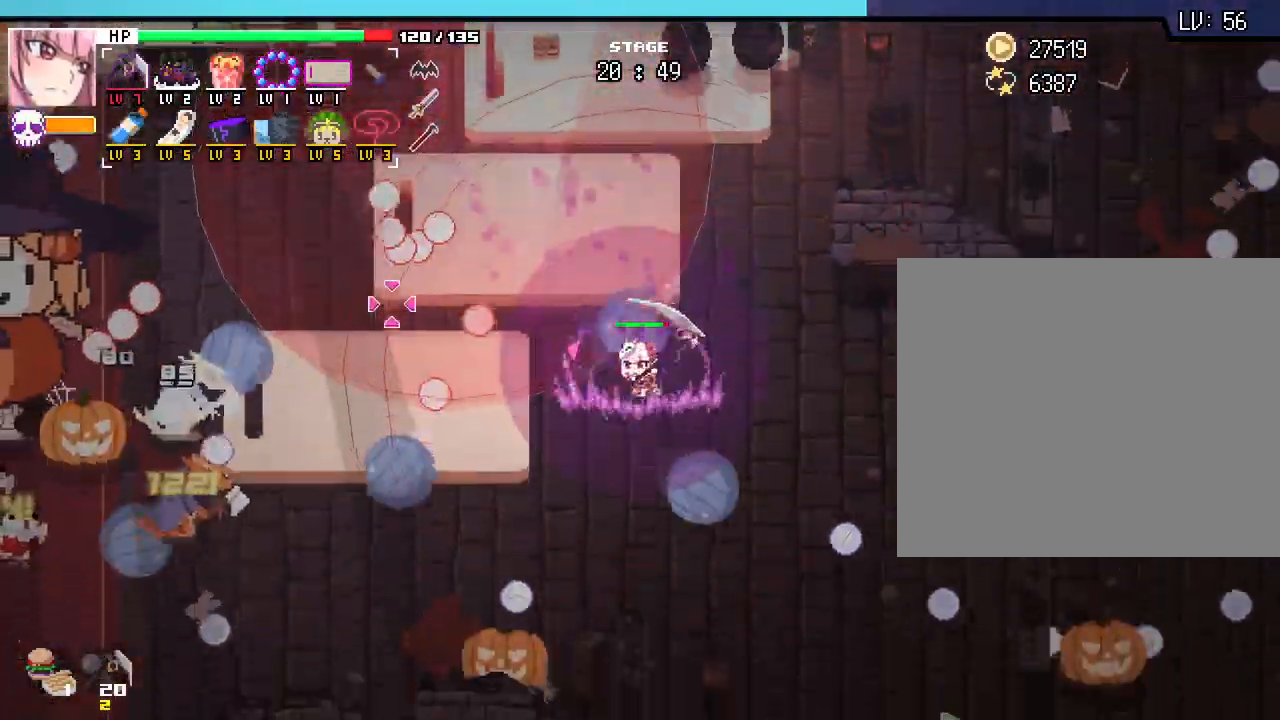
{"keys": ["d", "s"], "mouse": [], "events": [[200, "a", "down"], [417, "a", "up"], [433, "d", "down"]]}
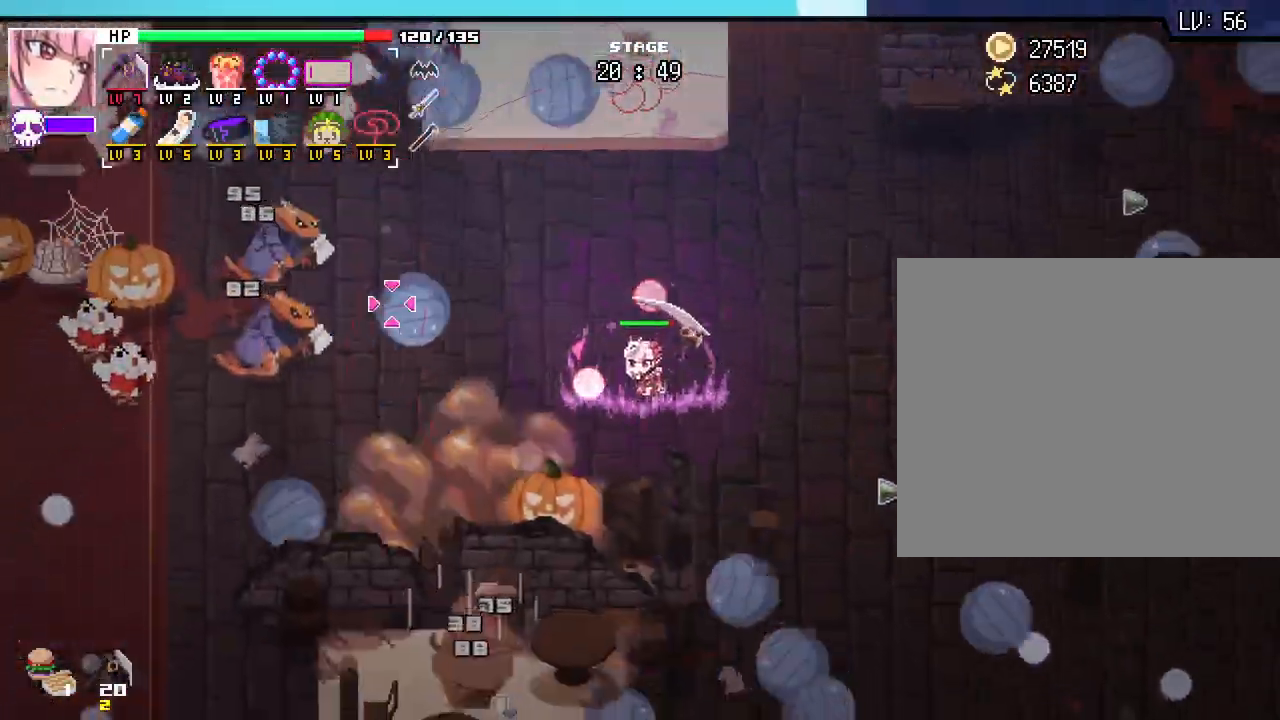
{"keys": ["s"], "mouse": ["right"], "events": [[133, "d", "up"], [400, "a", "down"], [483, "mouse_right", "down"], [500, "a", "up"]]}
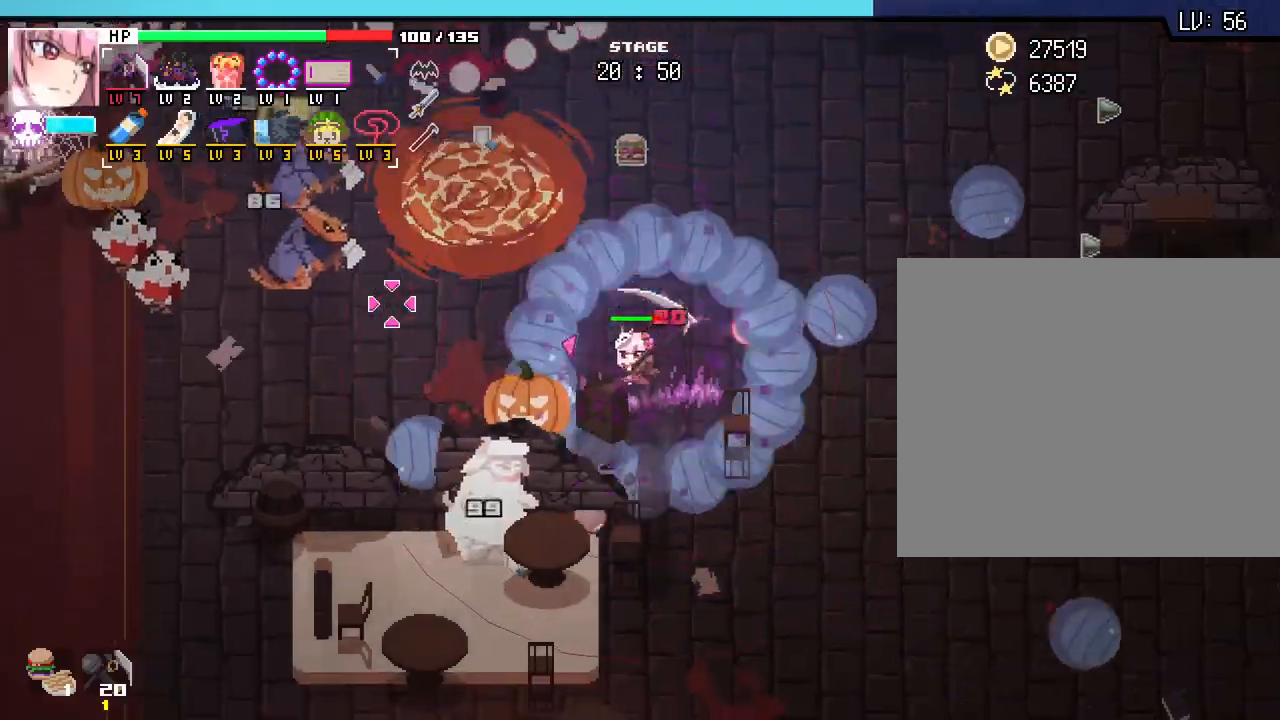
{"keys": ["d", "s"], "mouse": [], "events": [[17, "d", "down"], [67, "mouse_right", "up"]]}
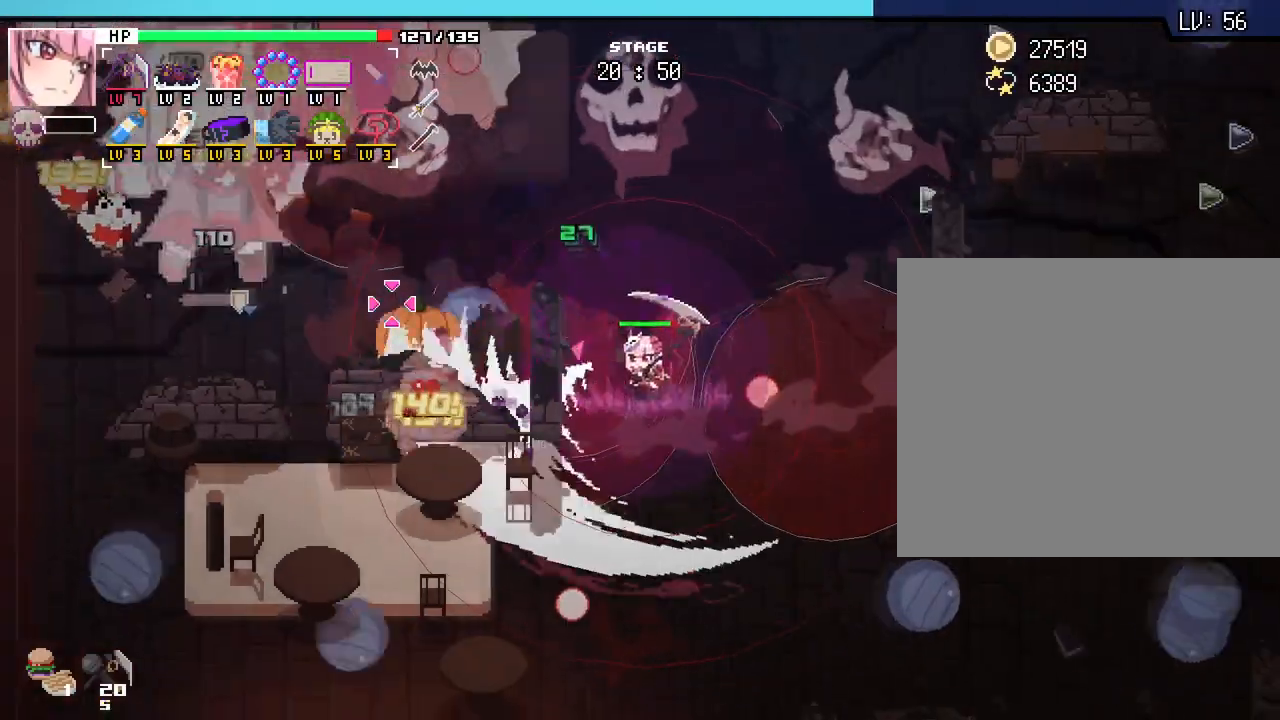
{"keys": ["a", "s"], "mouse": [], "events": [[350, "d", "up"], [467, "a", "down"]]}
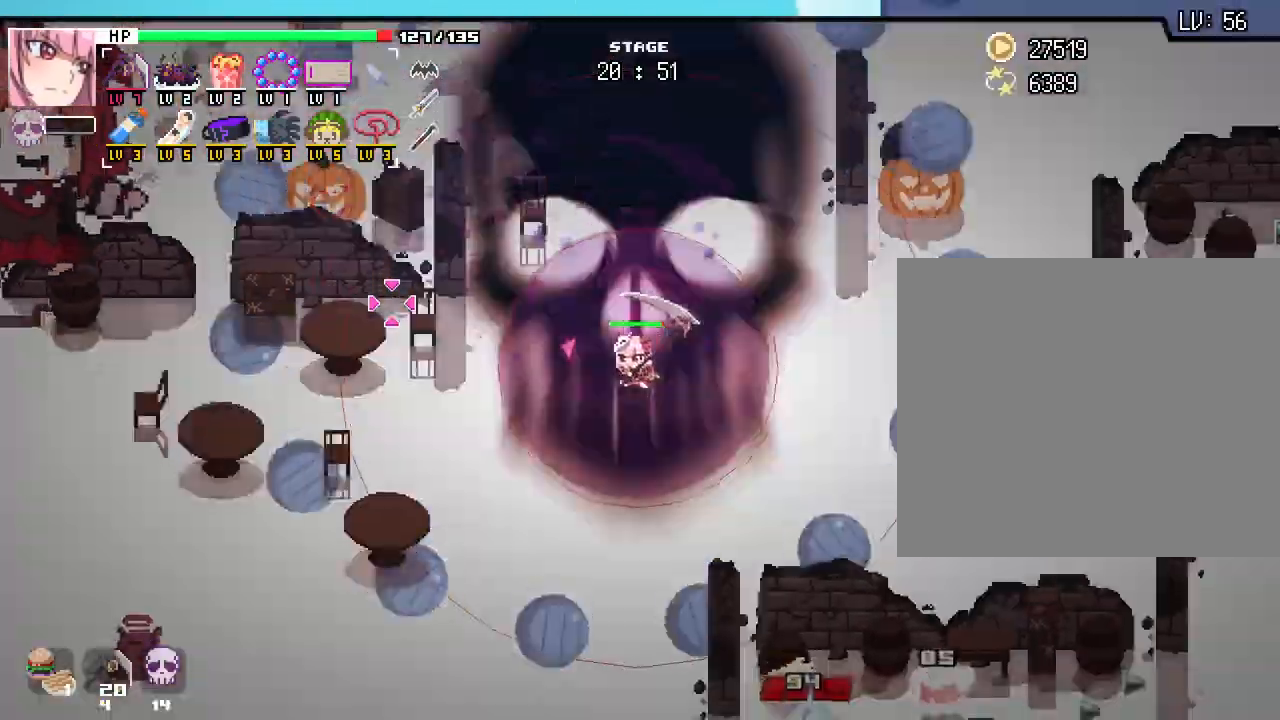
{"keys": ["a", "s"], "mouse": [], "events": []}
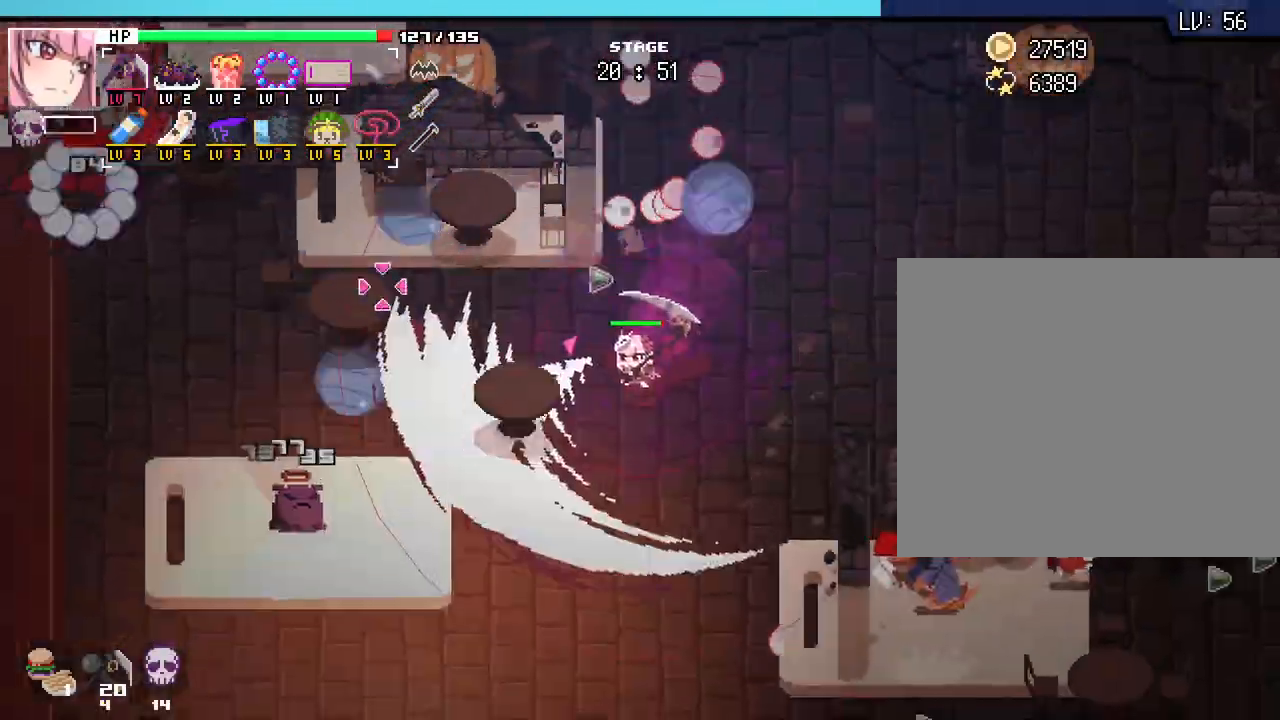
{"keys": ["a", "s"], "mouse": [], "events": []}
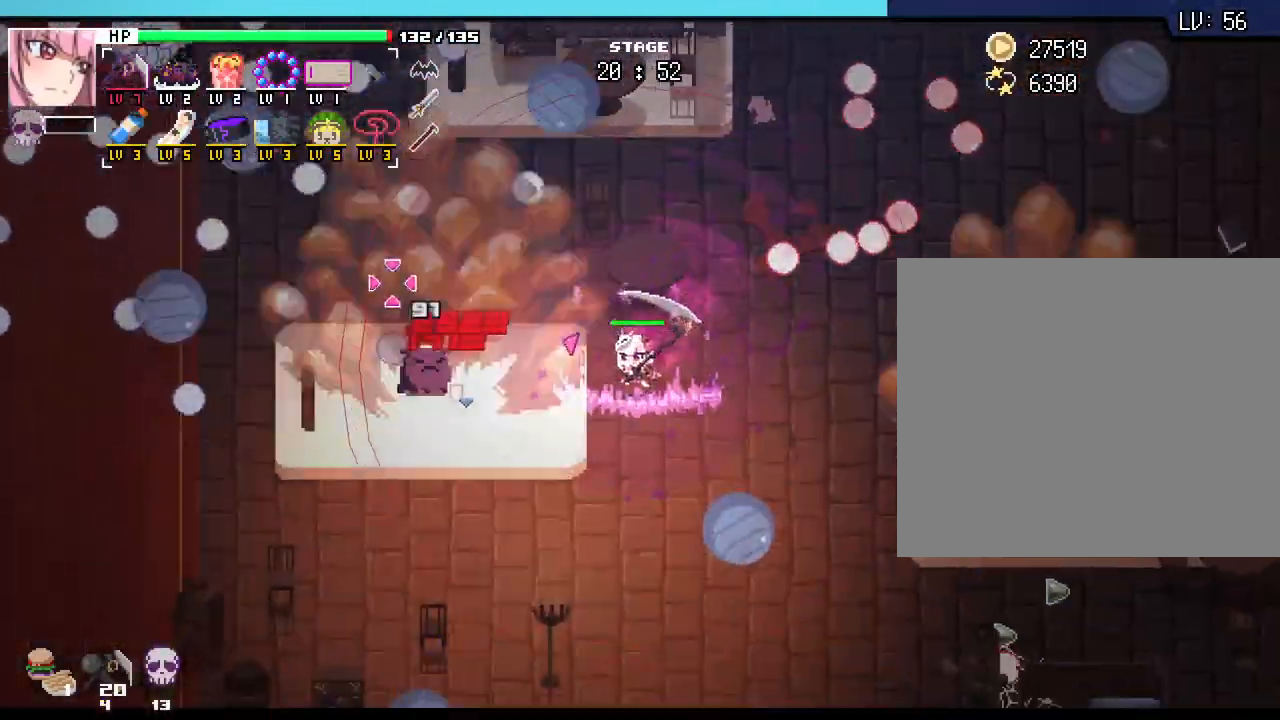
{"keys": ["a"], "mouse": [], "events": [[483, "s", "up"]]}
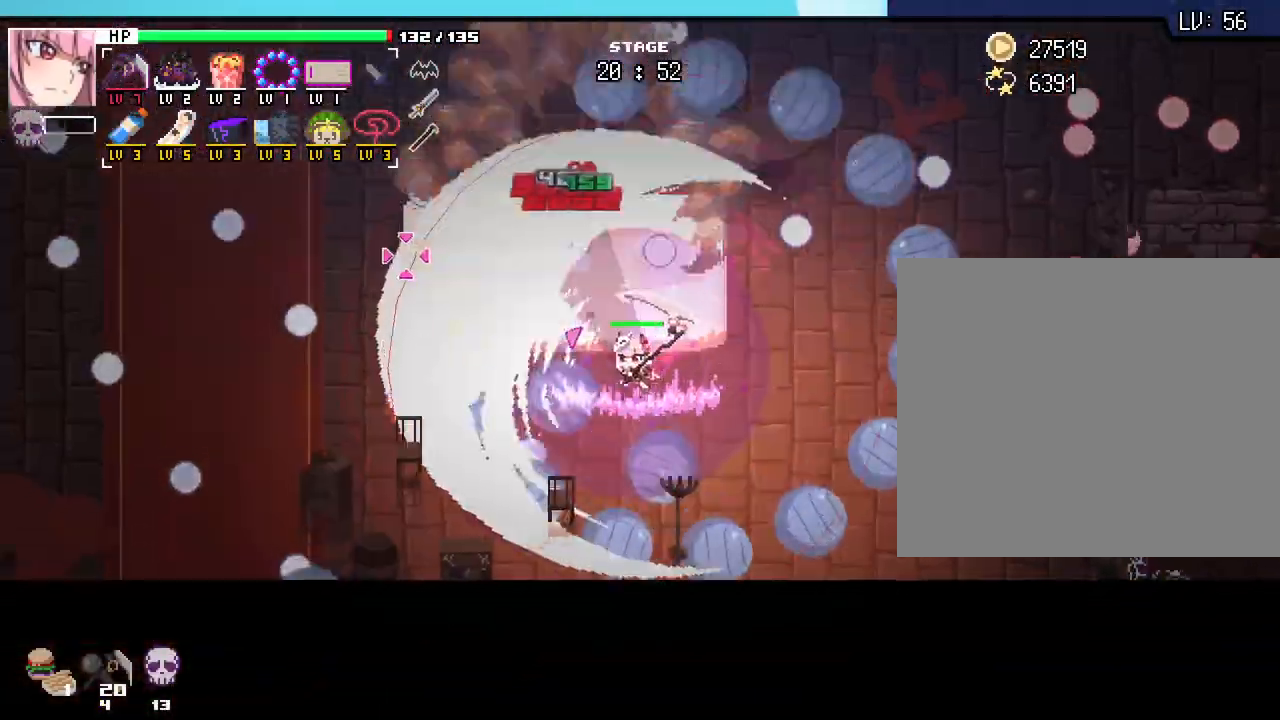
{"keys": ["a", "w"], "mouse": [], "events": [[400, "w", "down"]]}
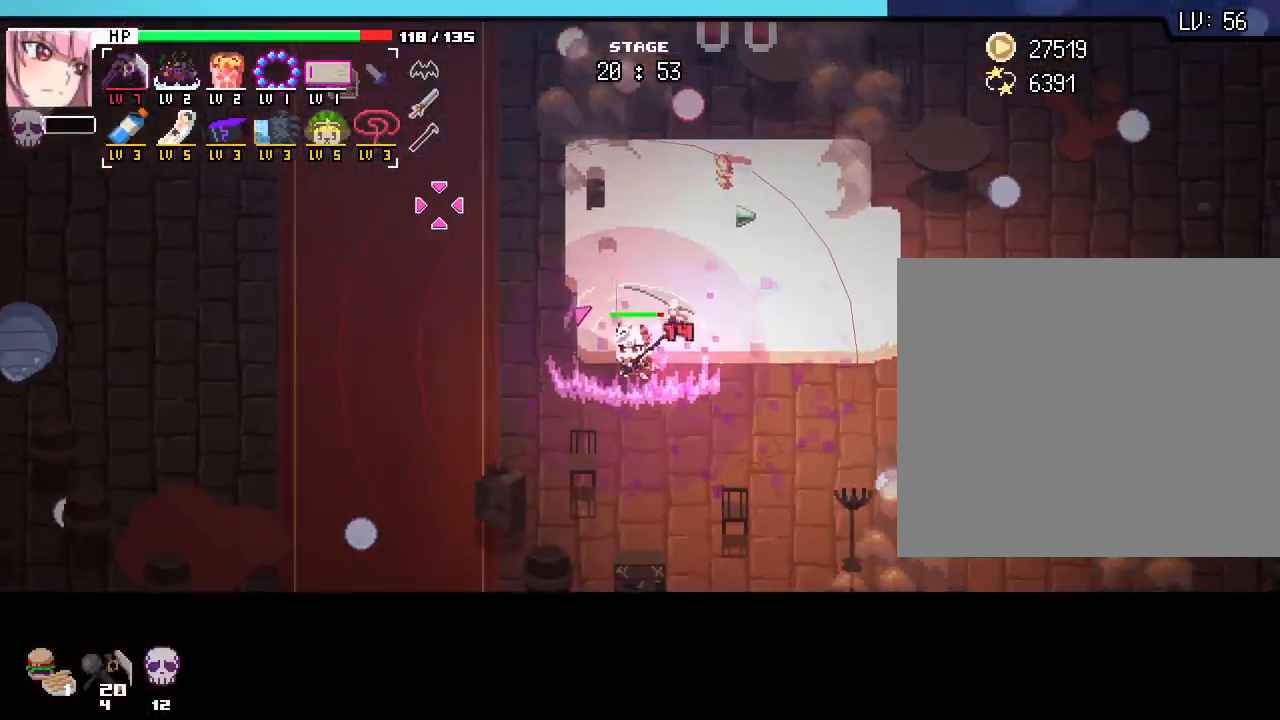
{"keys": ["a"], "mouse": [], "events": [[467, "w", "up"]]}
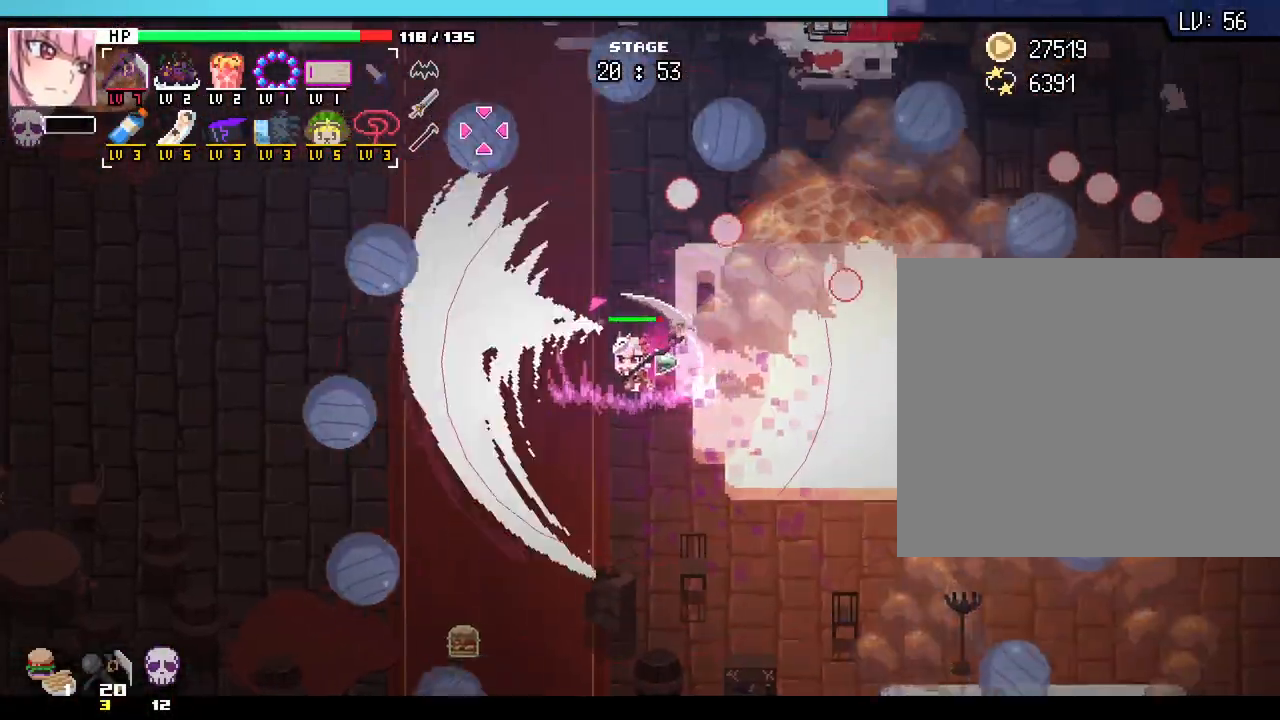
{"keys": ["a", "w"], "mouse": [], "events": [[267, "w", "down"]]}
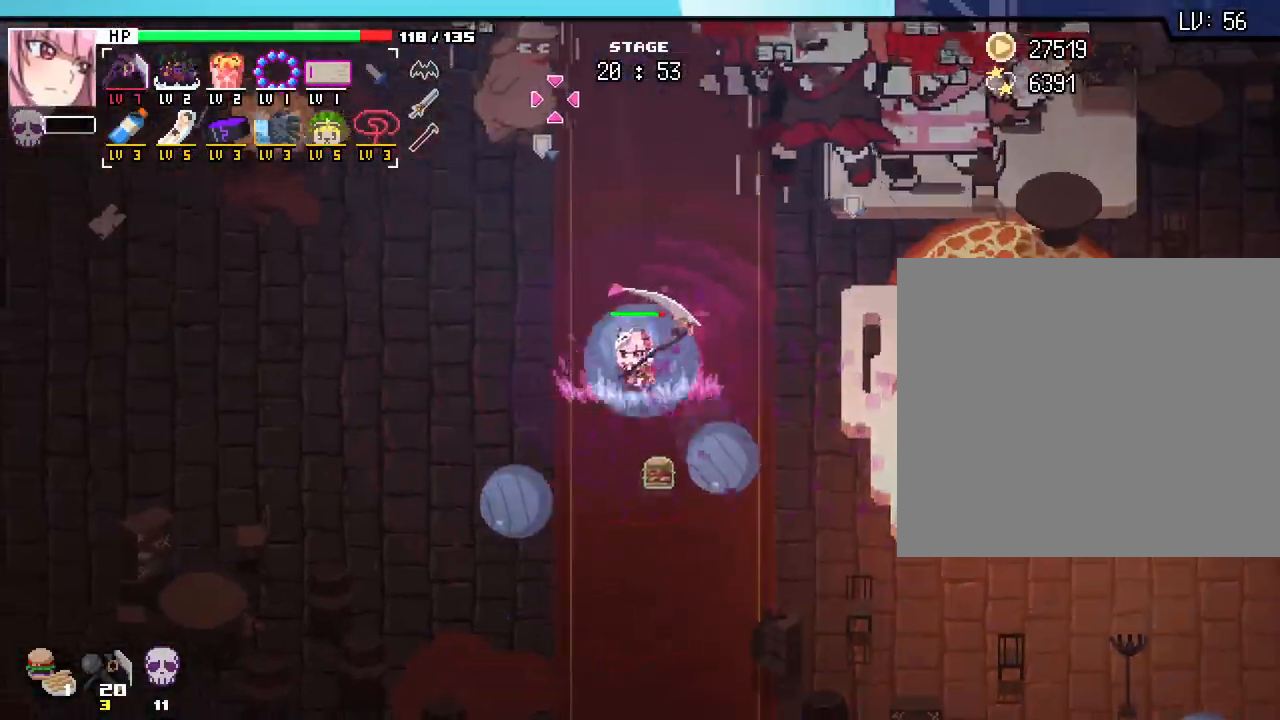
{"keys": ["a"], "mouse": [], "events": [[83, "w", "up"]]}